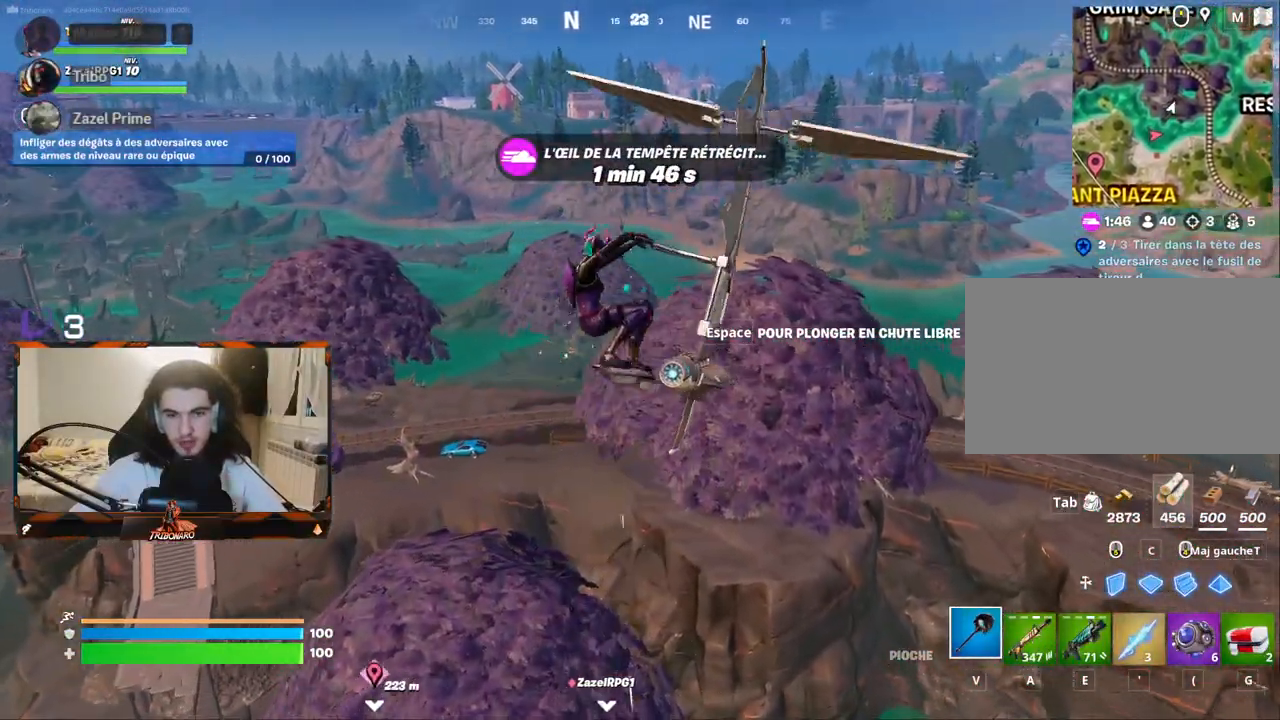
Gameplay with keyboard and mouse; each line is a JSON object with the keys and mouse buttons held at the frame after it. "events" lists presses ("down") and releases ("up") of "1", "2", "3", "4", "5", "a", "alt", "c", "caps_lock", "ctrl", "d", "e", "f", "g", "q", "r", "s", "shift", "space", "t", "tab", "v", "w", "x", "z", "mouse_left", "mouse_wheel" and "mouse_right" between this image and that frame as [ms after this image, input, new state], when the widget could be followed in between. "mouse_left", "mouse_wheel", "mouse_right" = the "left", "wheel", "right" buttons of the "mouse" list. No other keys are recorded. "wheel" means that the mouse wheel is clicked or scrolled. "mouse_move" is the direction in which the mouse moves at that frame (one of eight, or "still"), when it could be read.
{"keys": ["z"], "mouse": [], "mouse_move": "still", "events": []}
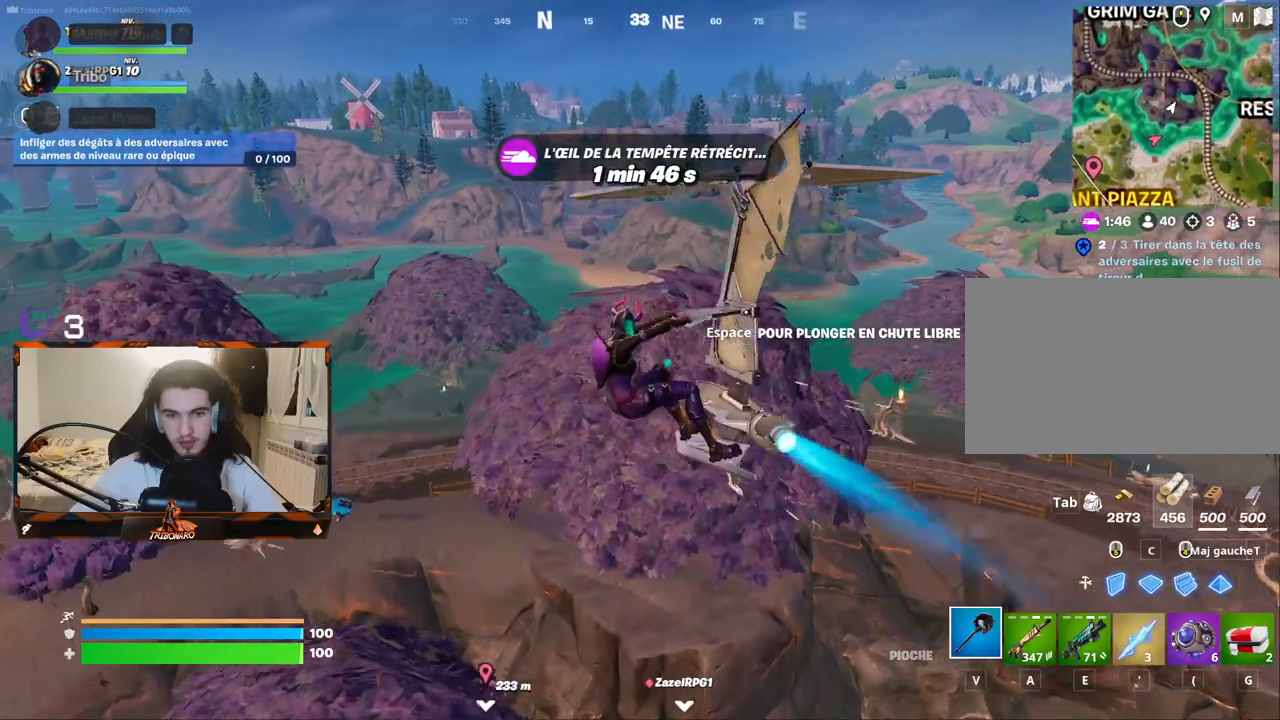
{"keys": ["z"], "mouse": [], "mouse_move": "still", "events": []}
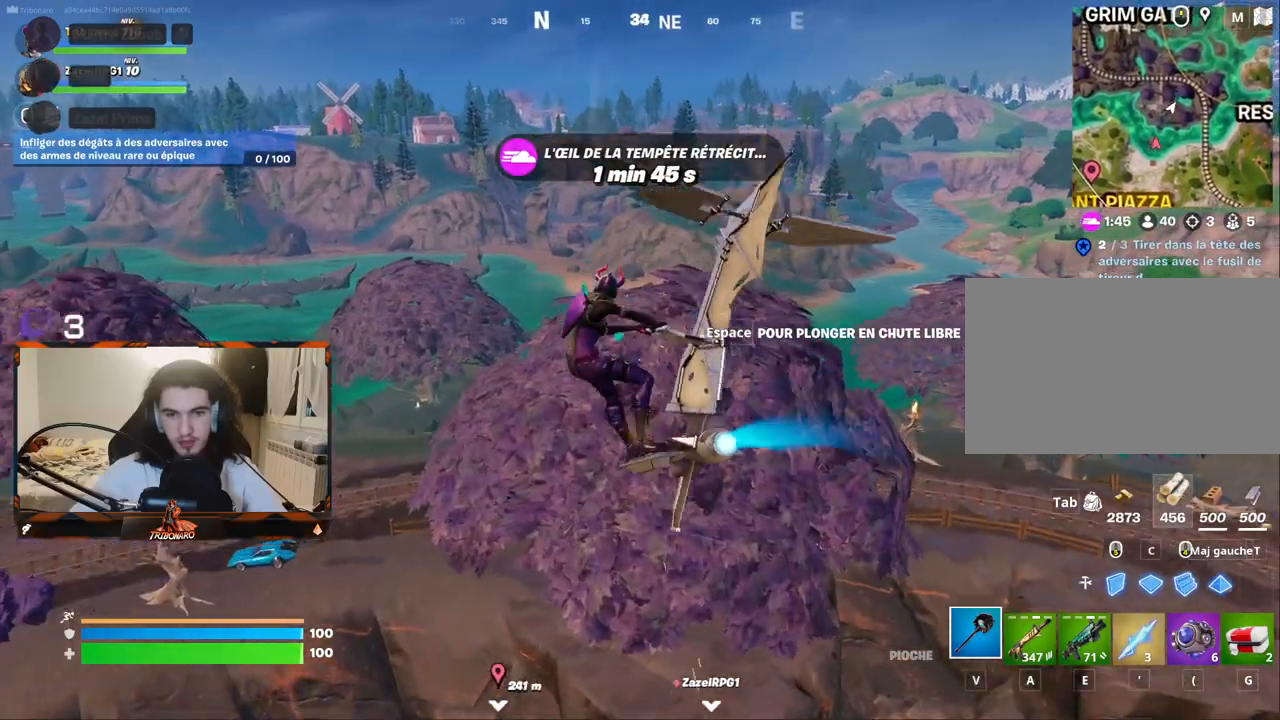
{"keys": ["z"], "mouse": [], "mouse_move": "still", "events": []}
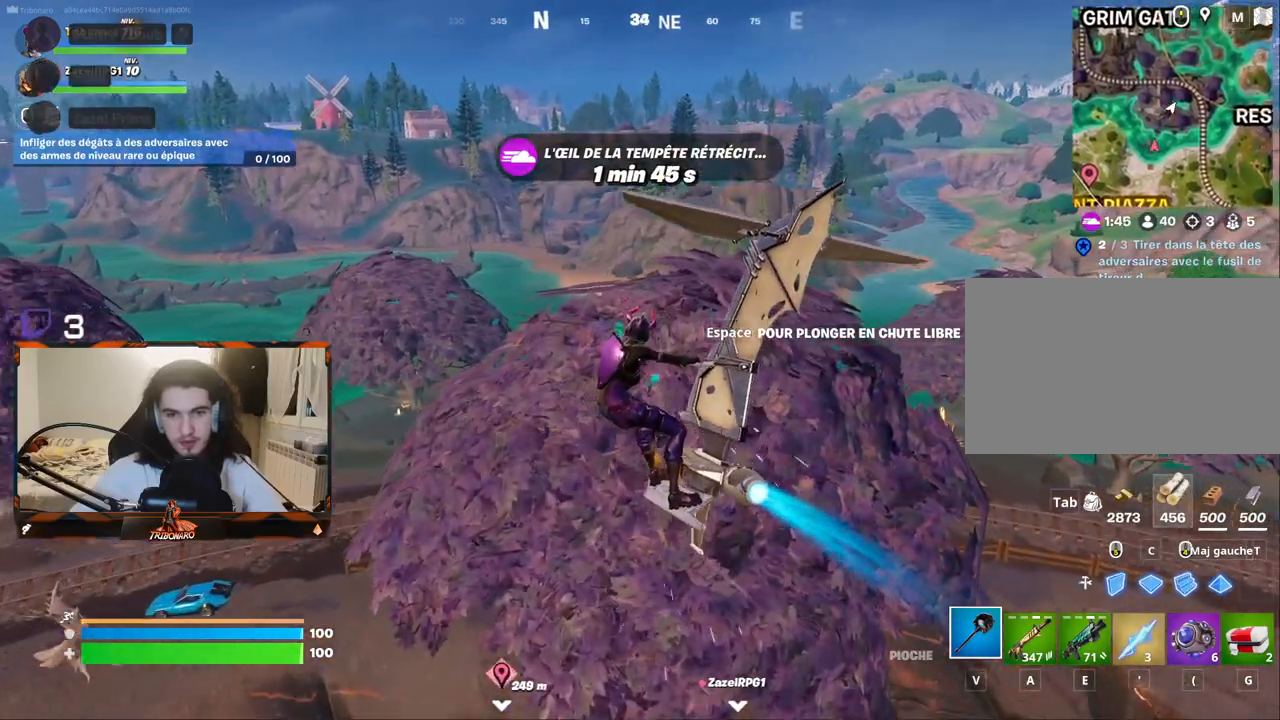
{"keys": ["z"], "mouse": [], "mouse_move": "still", "events": []}
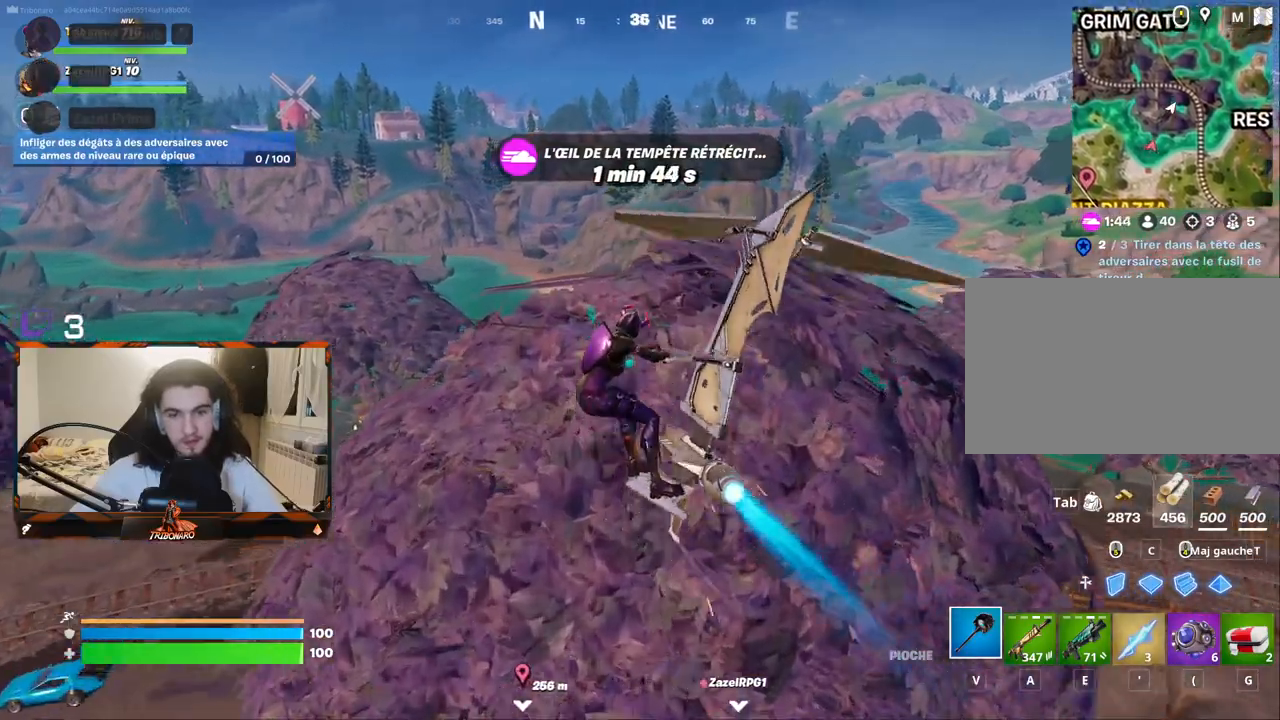
{"keys": ["z"], "mouse": [], "mouse_move": "still", "events": []}
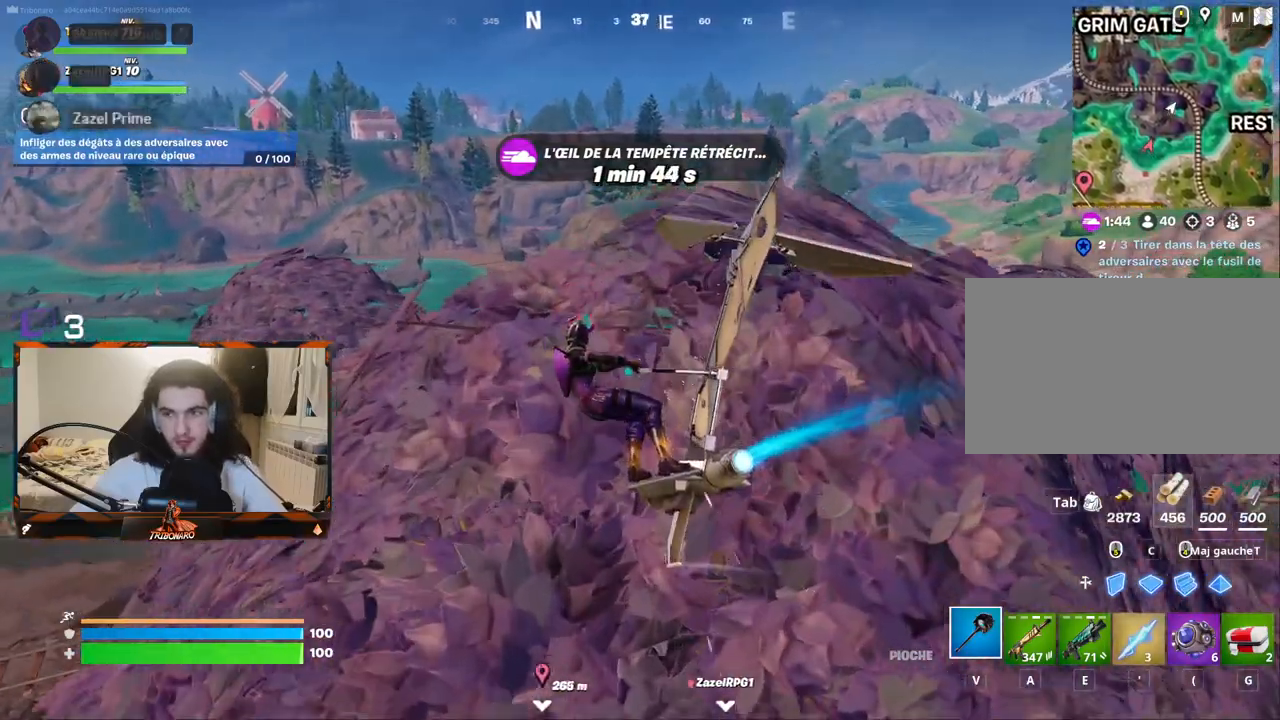
{"keys": ["z"], "mouse": [], "mouse_move": "still", "events": [[317, "space", "down"], [500, "space", "up"]]}
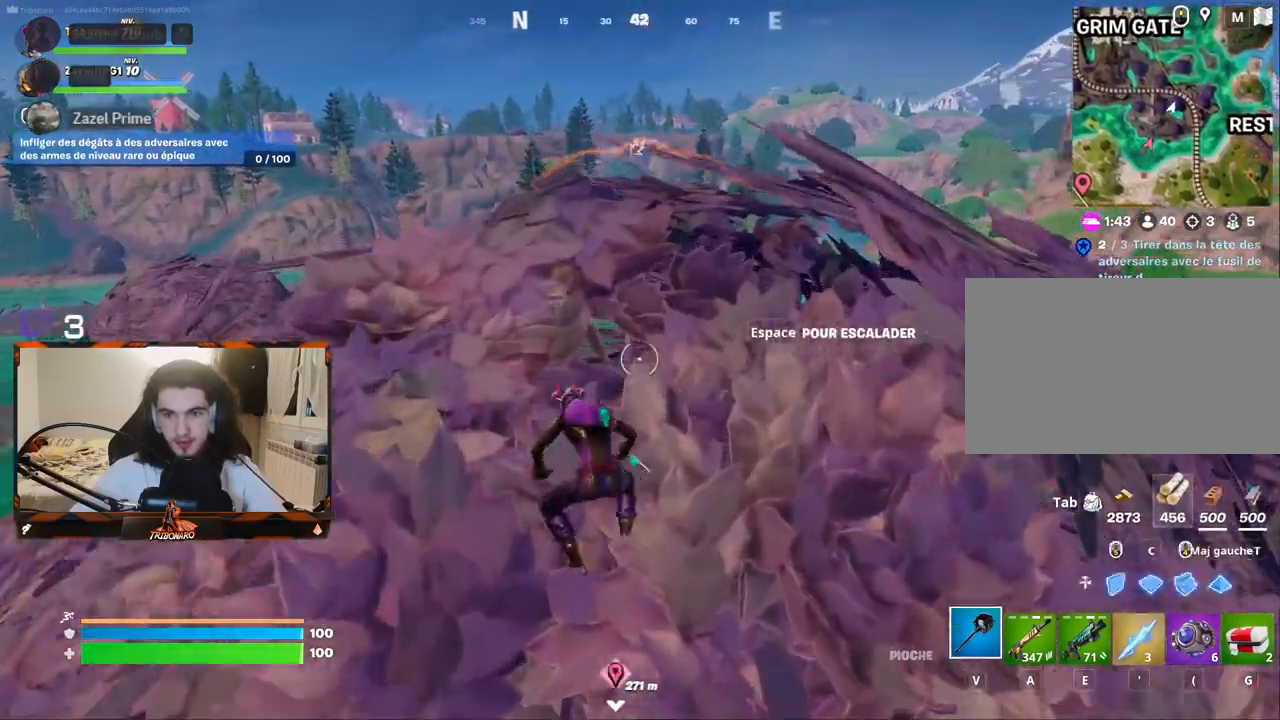
{"keys": ["z"], "mouse": [], "mouse_move": "still", "events": []}
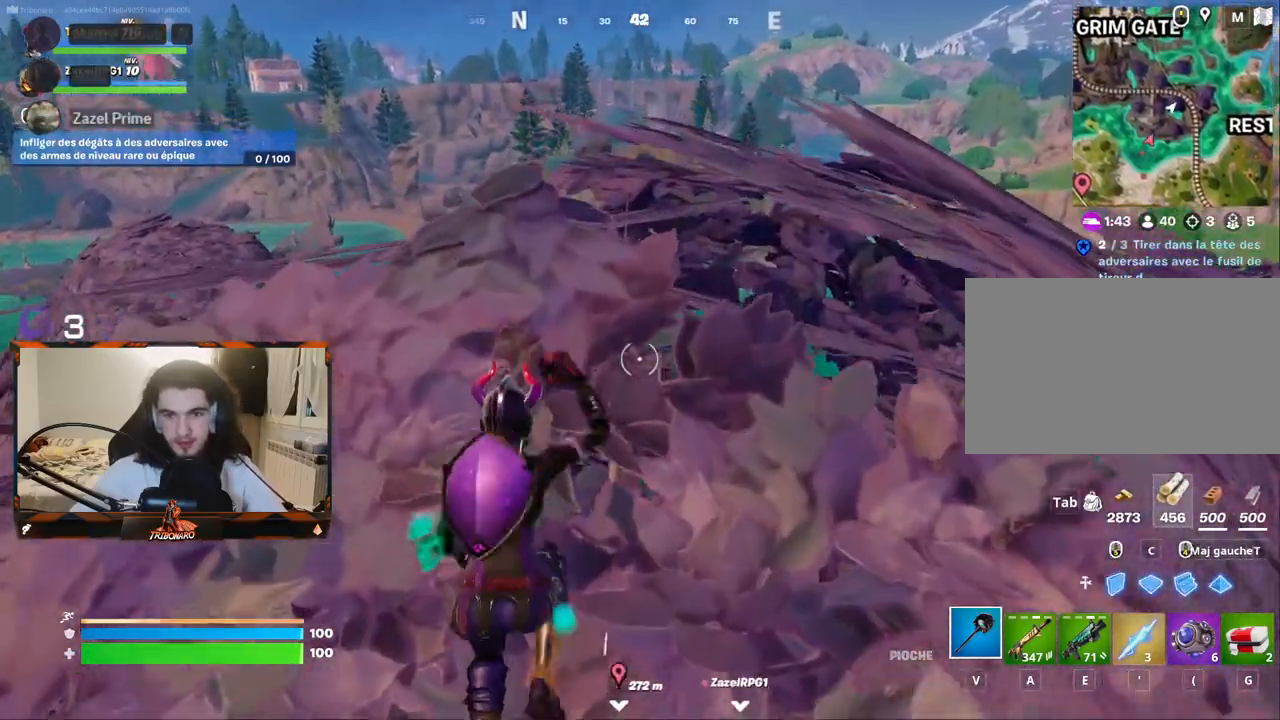
{"keys": ["z"], "mouse": [], "mouse_move": "still", "events": []}
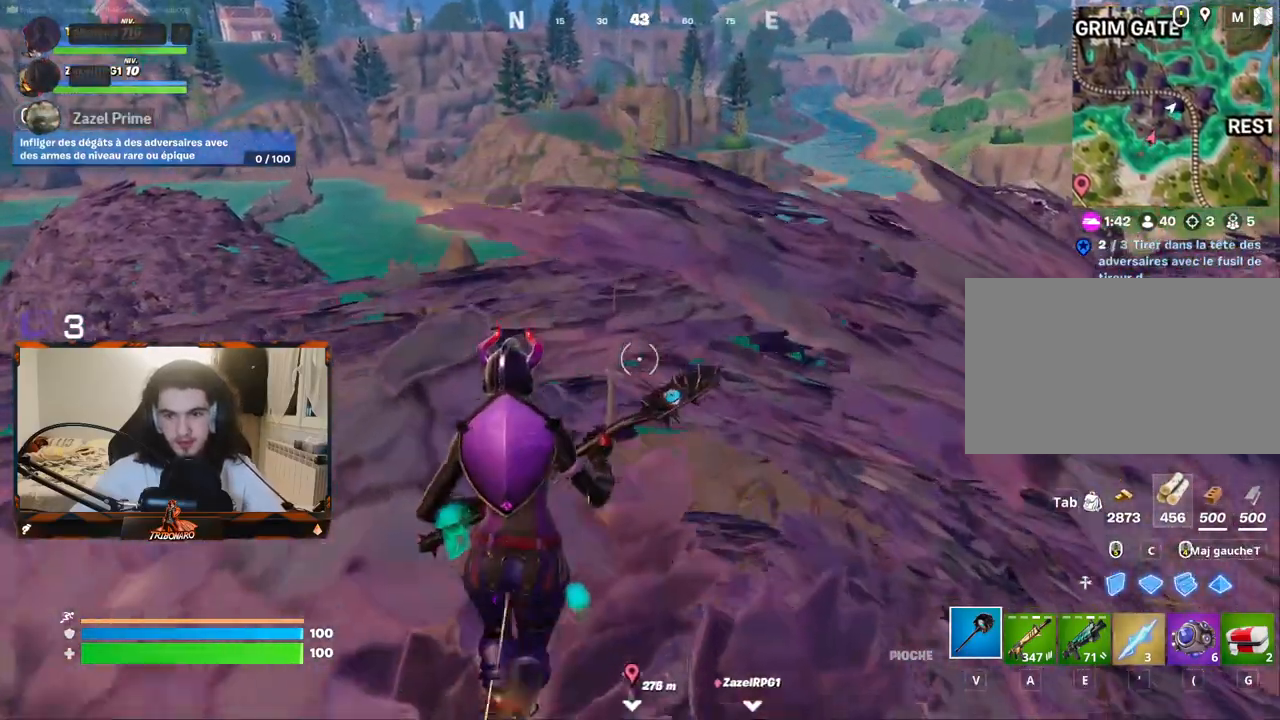
{"keys": ["z"], "mouse": [], "mouse_move": "still", "events": [[217, "d", "down"], [317, "a", "down"], [367, "d", "up"], [450, "a", "up"]]}
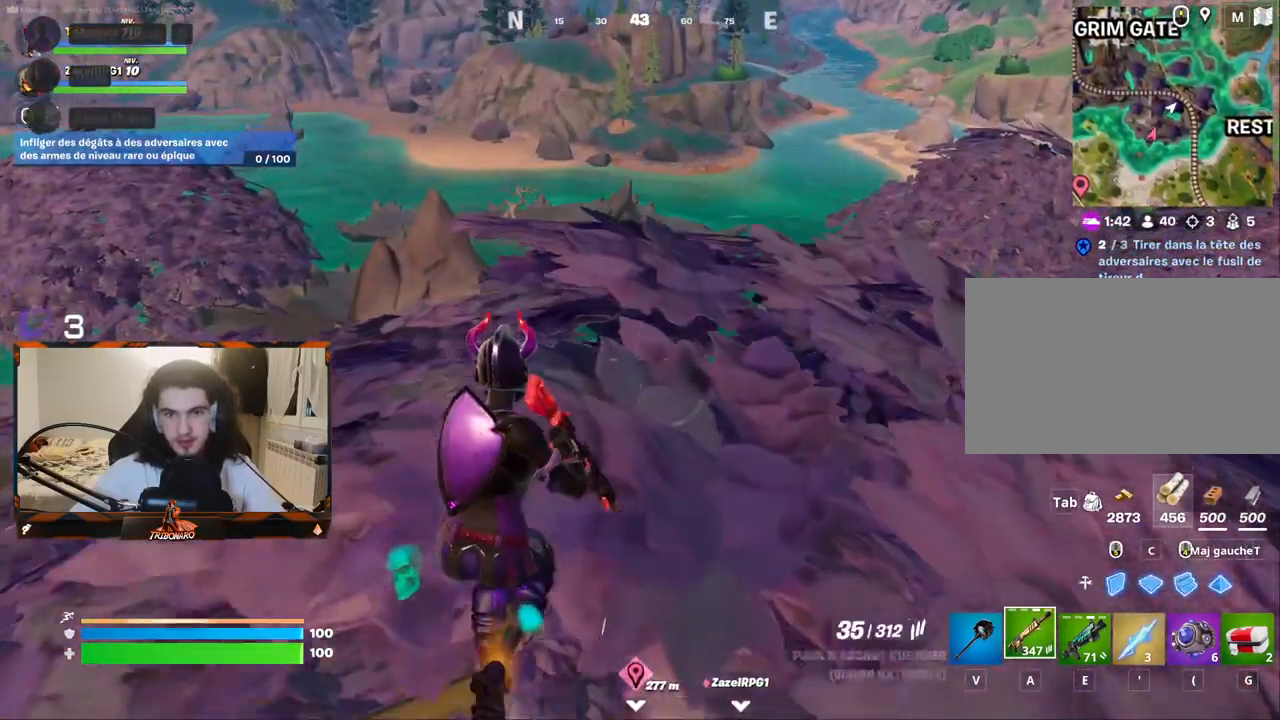
{"keys": ["d", "z"], "mouse": [], "mouse_move": "still", "events": [[183, "d", "down"]]}
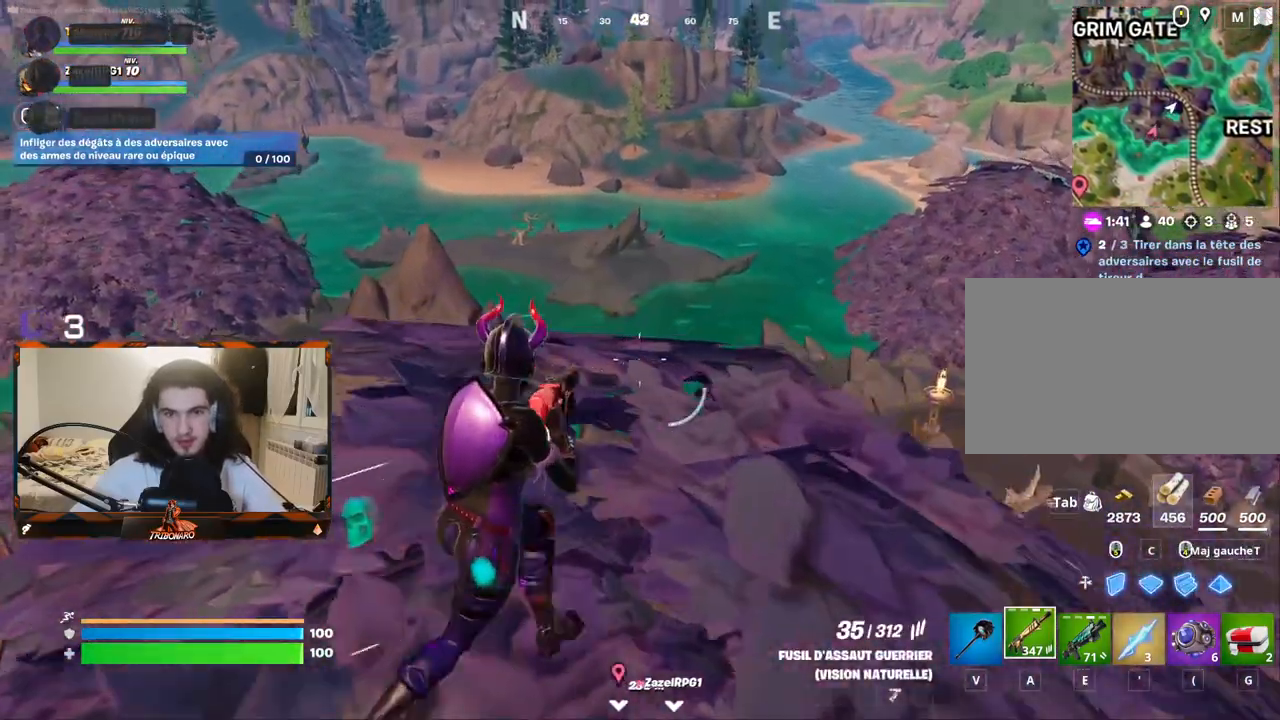
{"keys": [], "mouse": [], "mouse_move": "still", "events": [[67, "z", "up"], [250, "d", "up"]]}
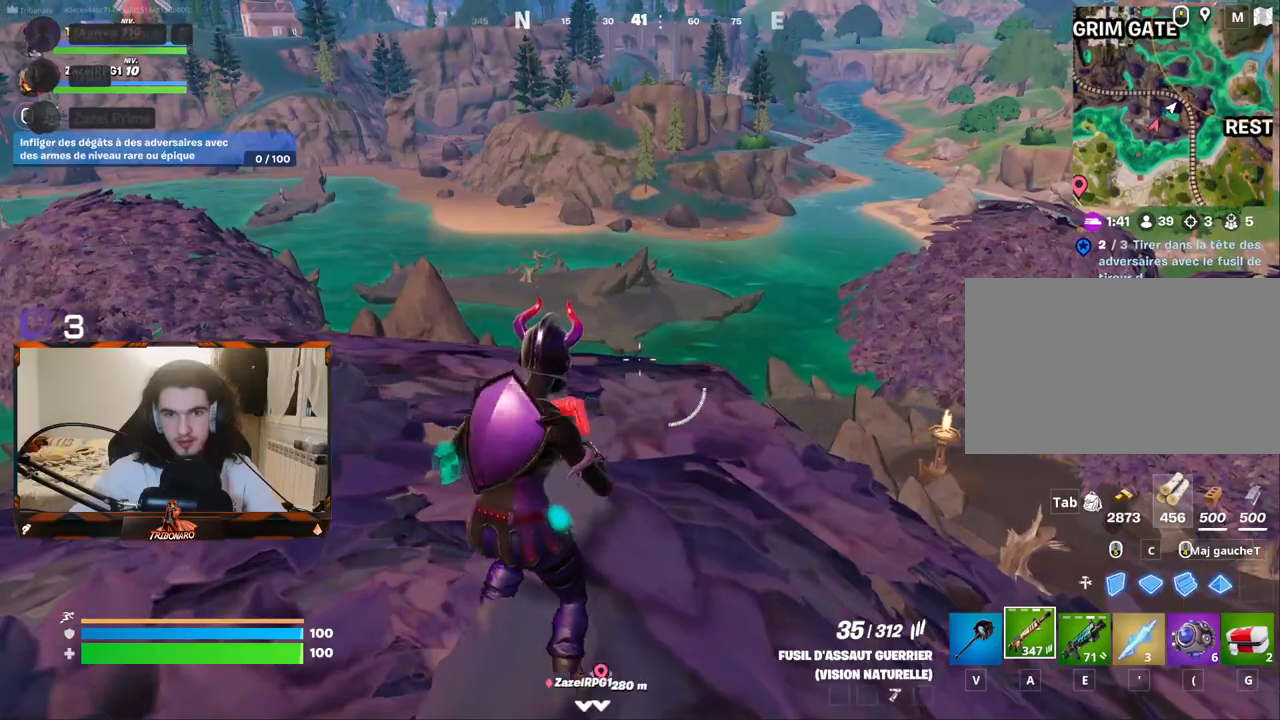
{"keys": ["q"], "mouse": [], "mouse_move": "still", "events": [[417, "q", "down"]]}
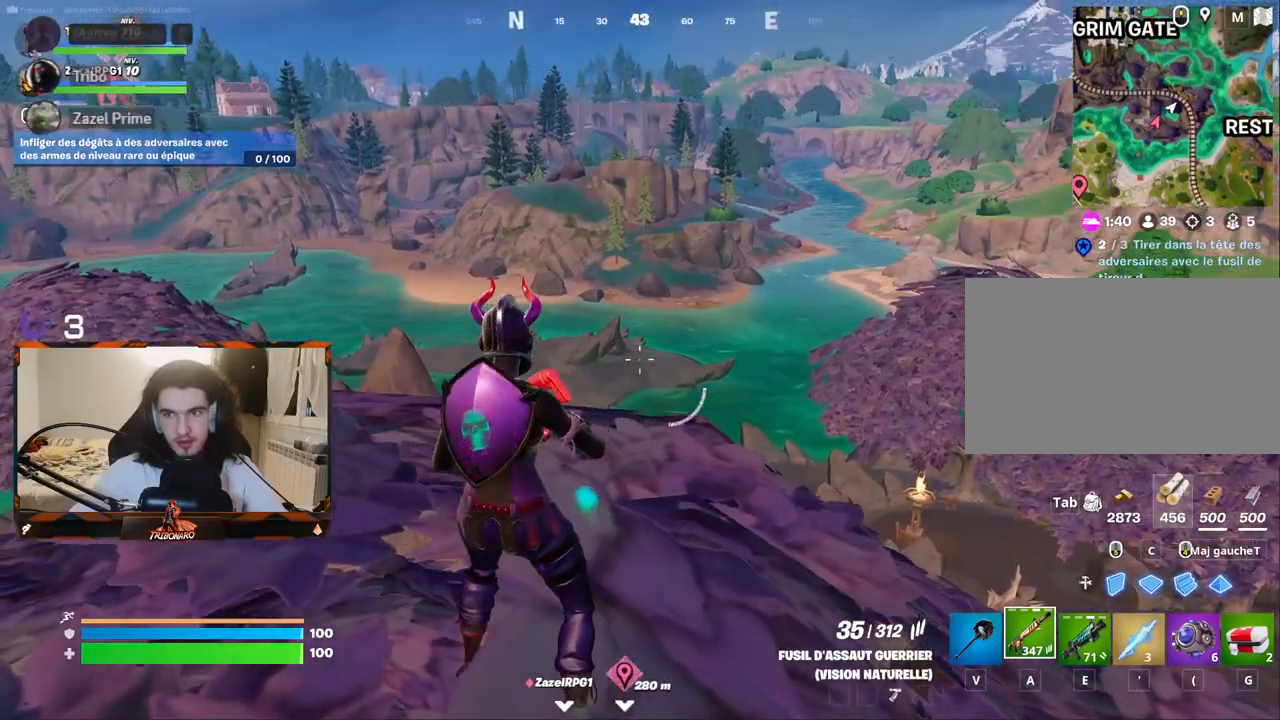
{"keys": ["z"], "mouse": [], "mouse_move": "down-left", "events": [[283, "q", "up"], [383, "z", "down"]]}
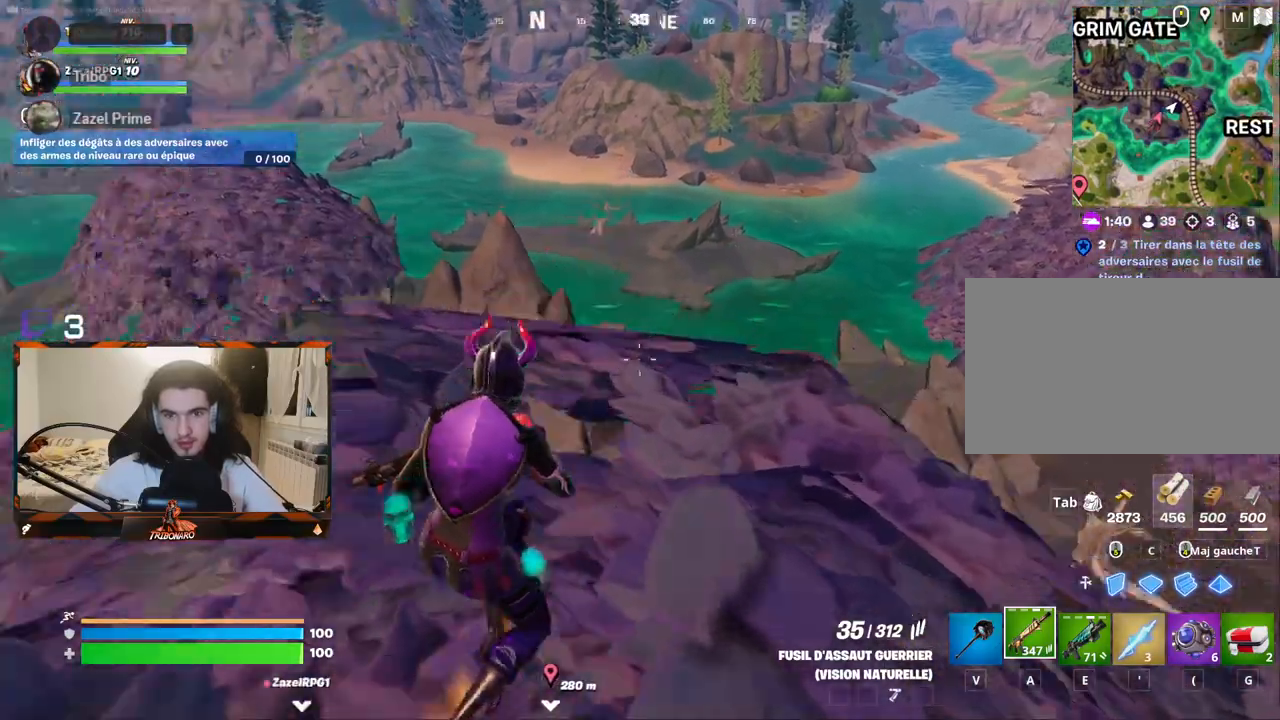
{"keys": ["z"], "mouse": [], "mouse_move": "still", "events": []}
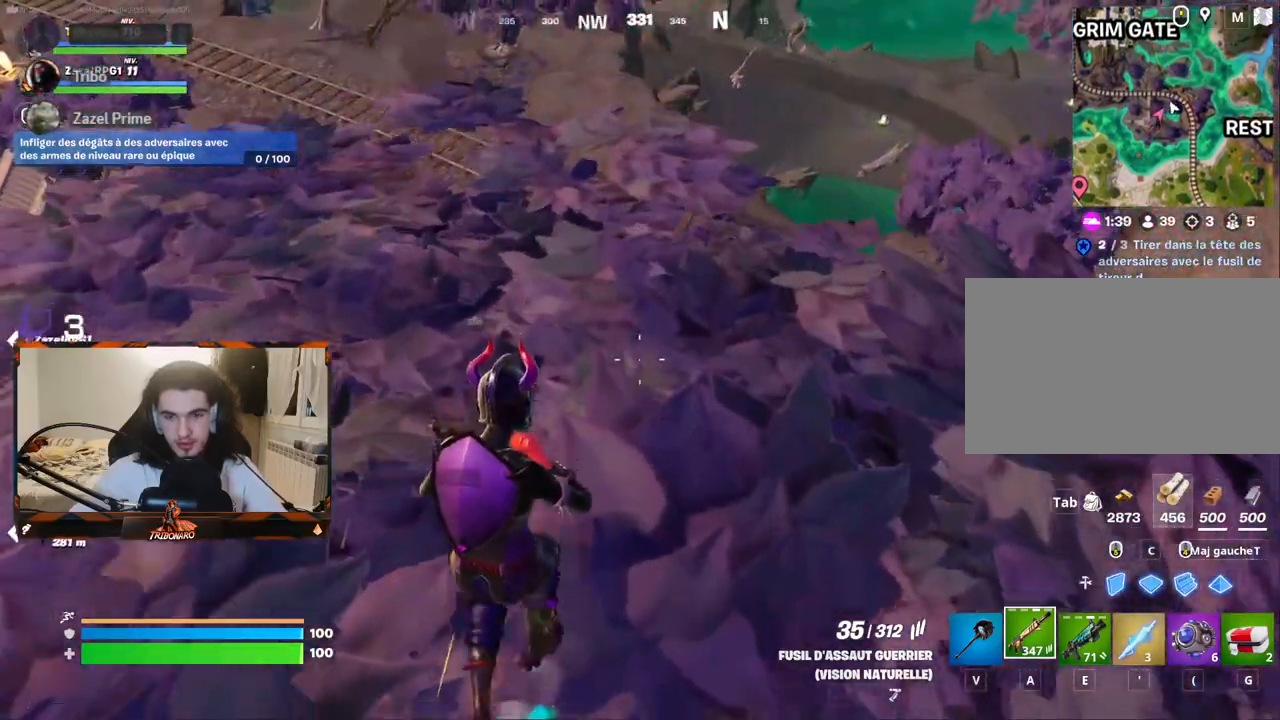
{"keys": ["z"], "mouse": [], "mouse_move": "still", "events": []}
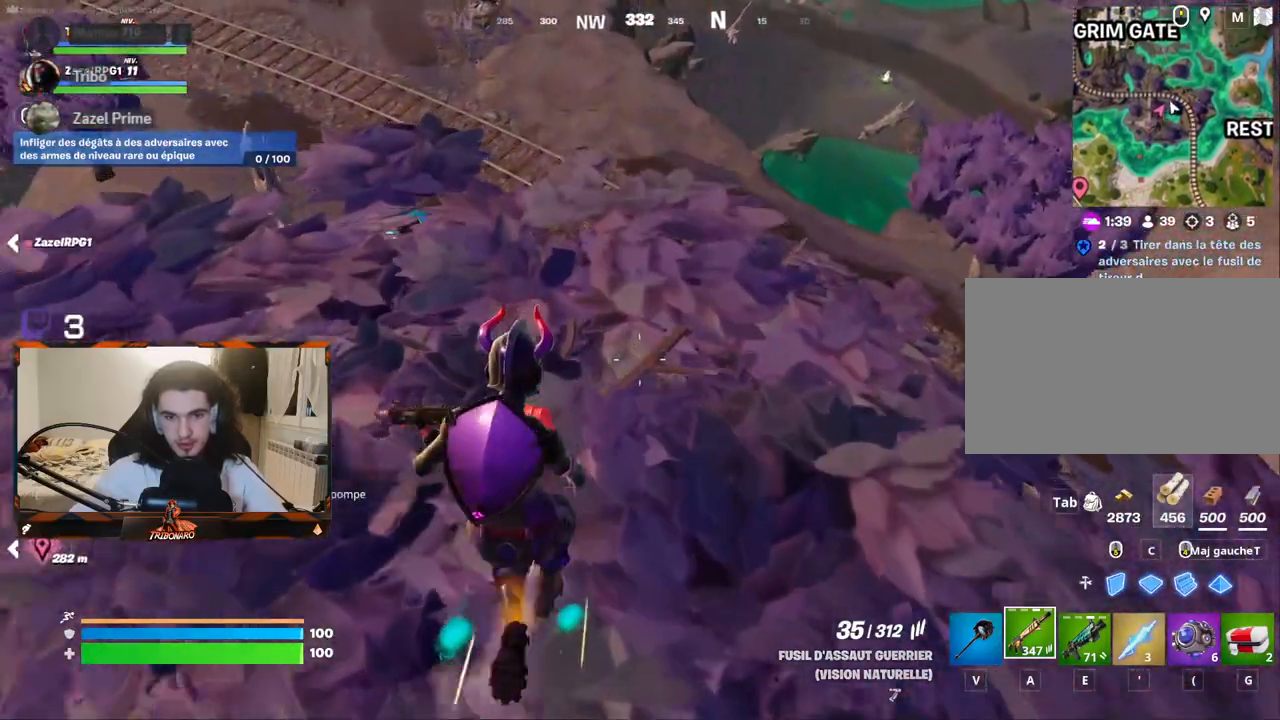
{"keys": ["z"], "mouse": [], "mouse_move": "down", "events": []}
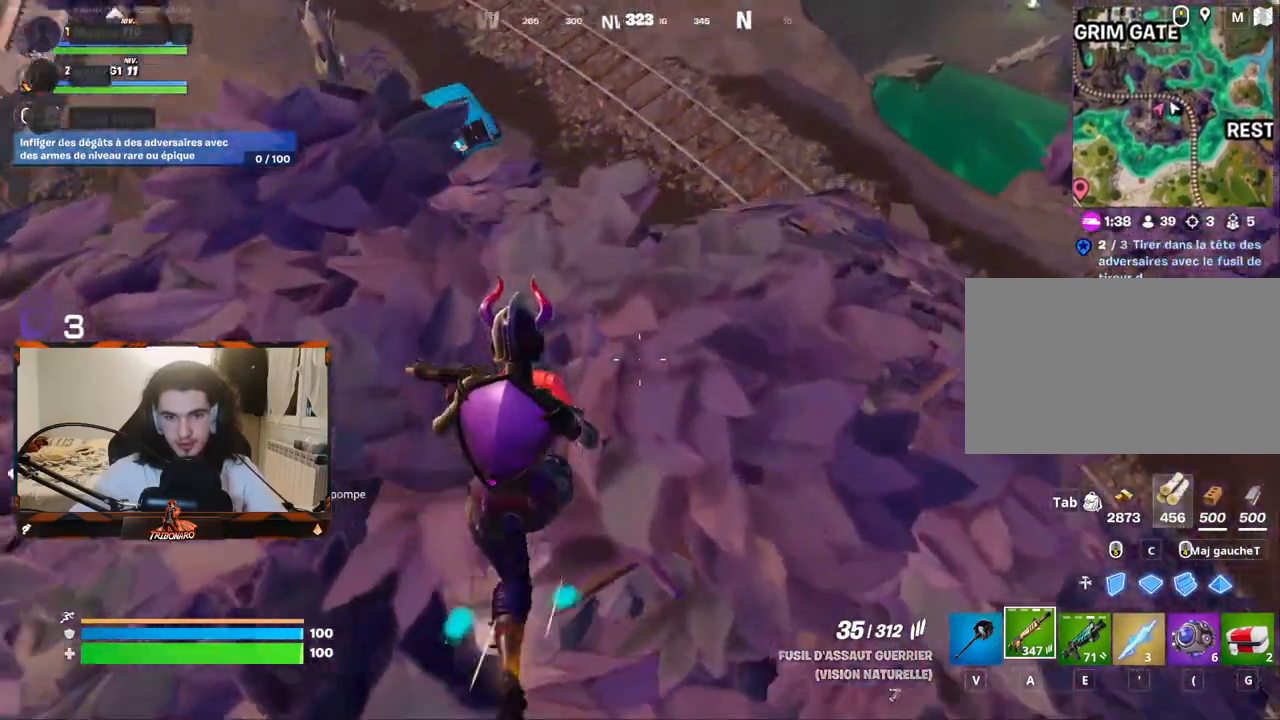
{"keys": ["z"], "mouse": [], "mouse_move": "still", "events": []}
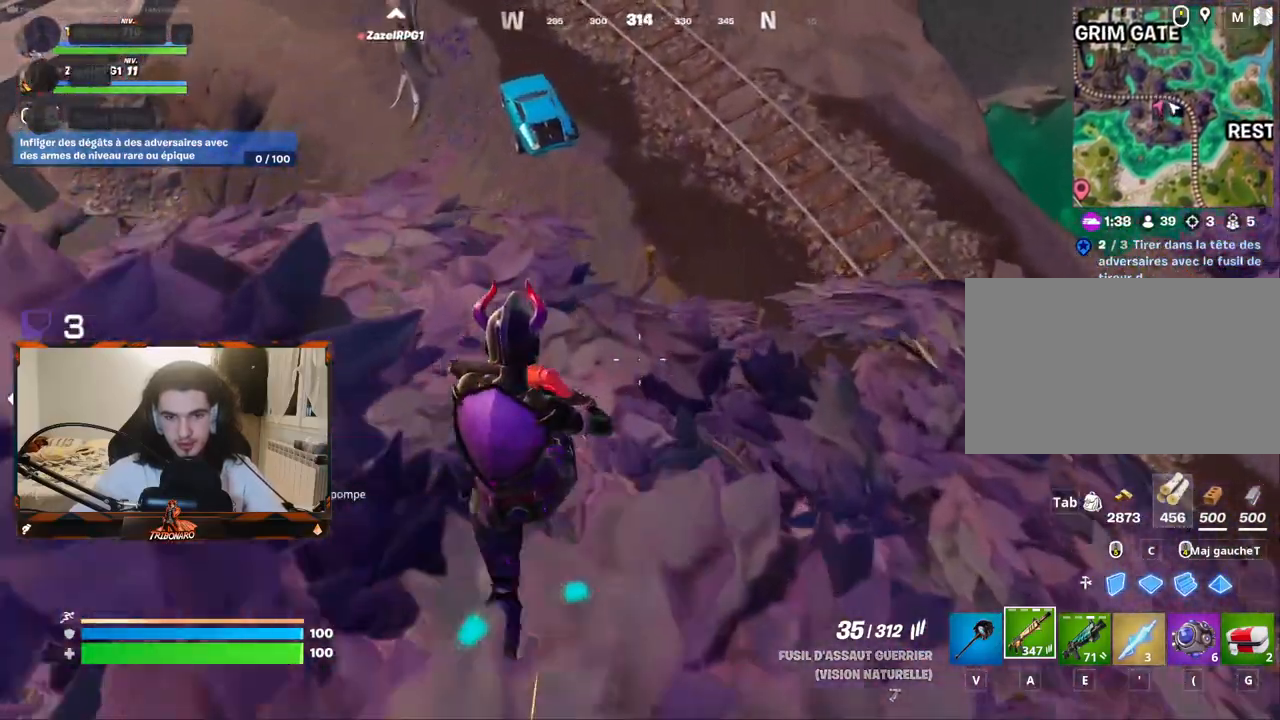
{"keys": ["x", "z"], "mouse": [], "mouse_move": "right", "events": [[133, "q", "down"], [317, "q", "up"], [500, "x", "down"]]}
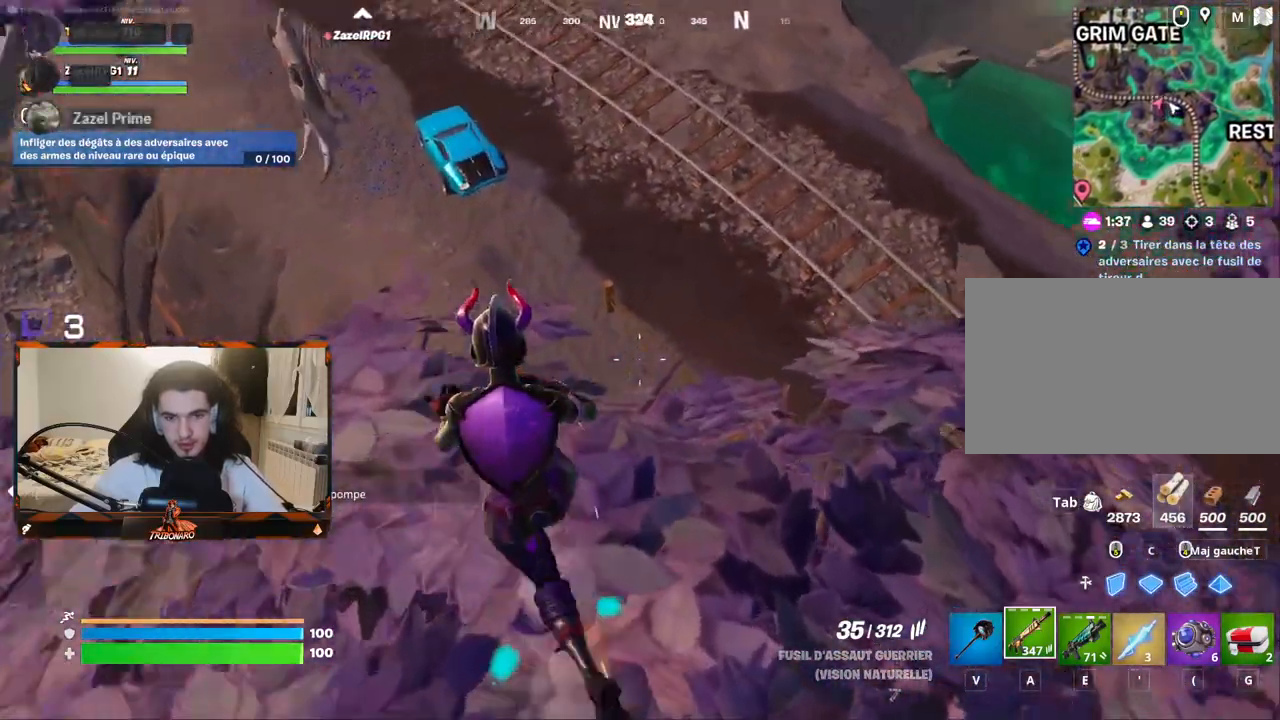
{"keys": ["z"], "mouse": [], "mouse_move": "still", "events": [[100, "x", "up"]]}
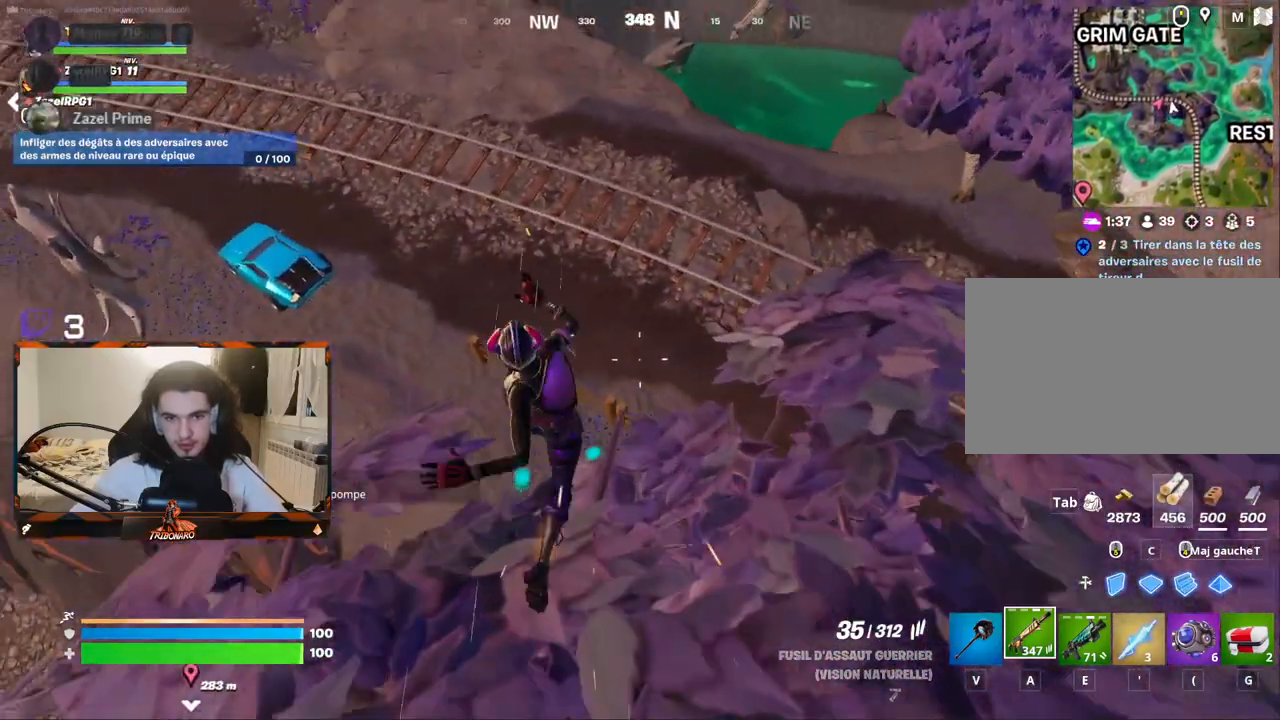
{"keys": ["z"], "mouse": [], "mouse_move": "still", "events": [[167, "d", "down"], [433, "d", "up"]]}
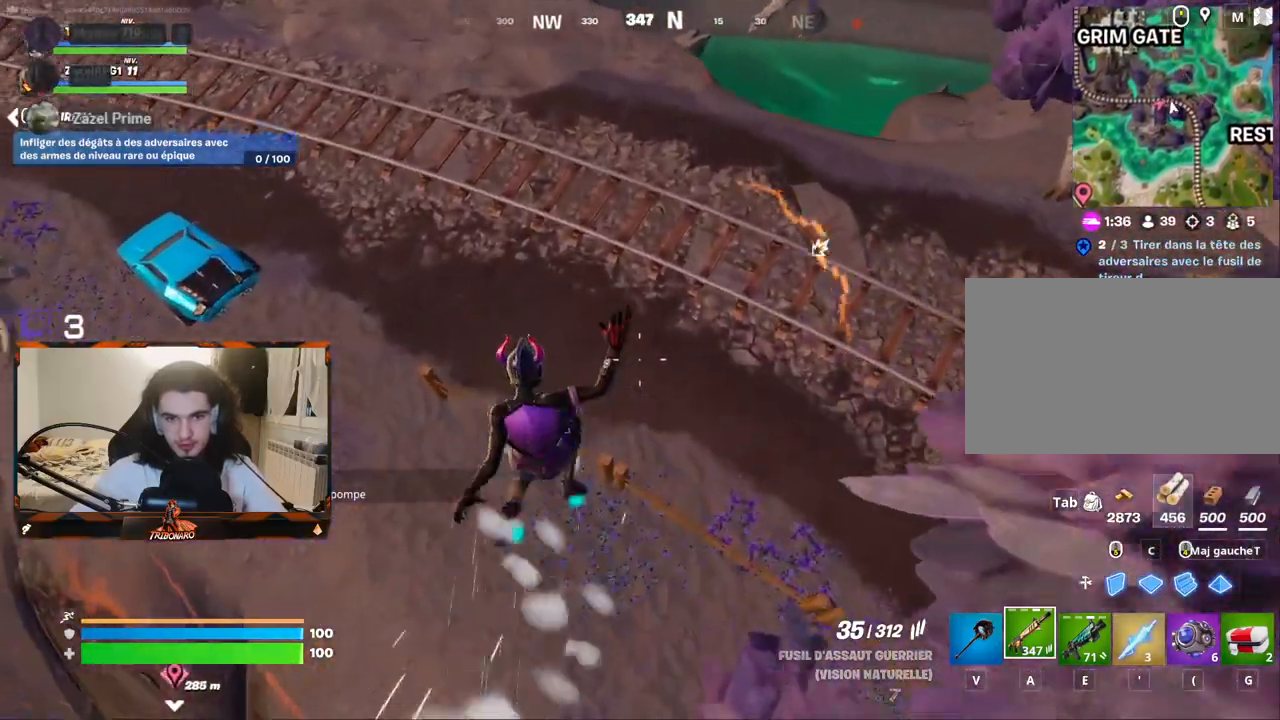
{"keys": ["z"], "mouse": [], "mouse_move": "up-right", "events": [[183, "q", "down"], [367, "q", "up"]]}
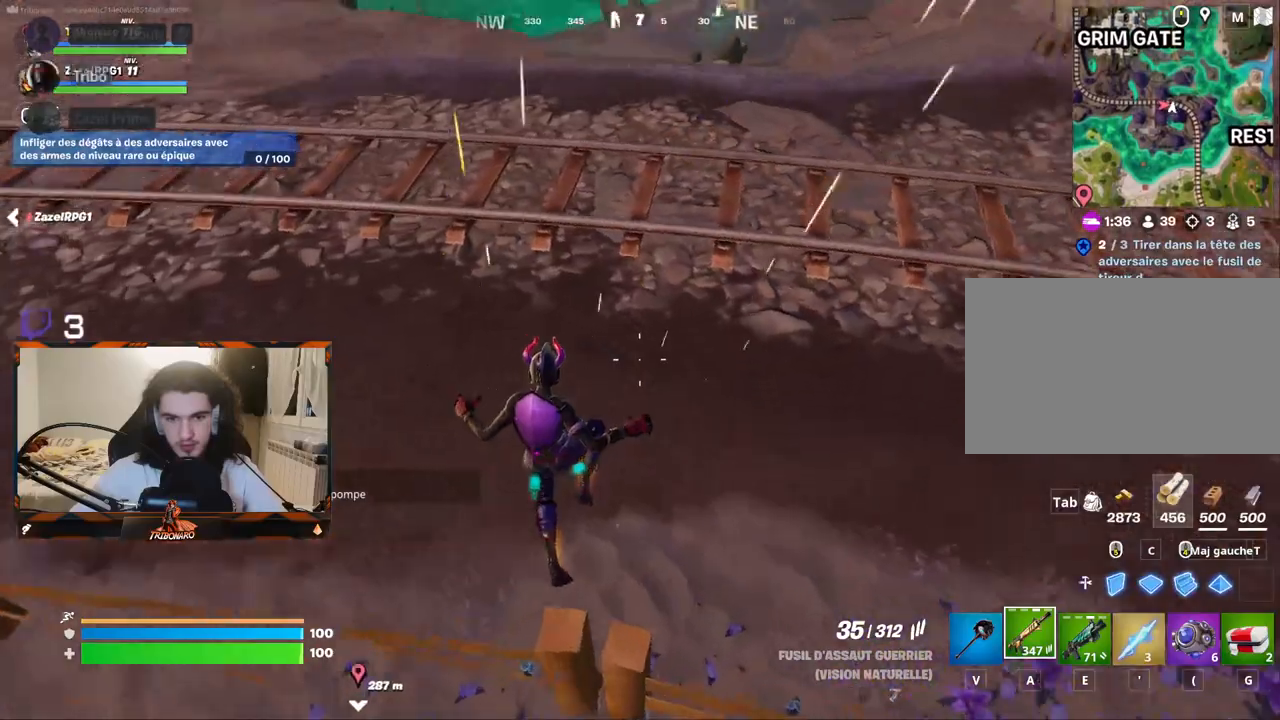
{"keys": ["z"], "mouse": [], "mouse_move": "right", "events": []}
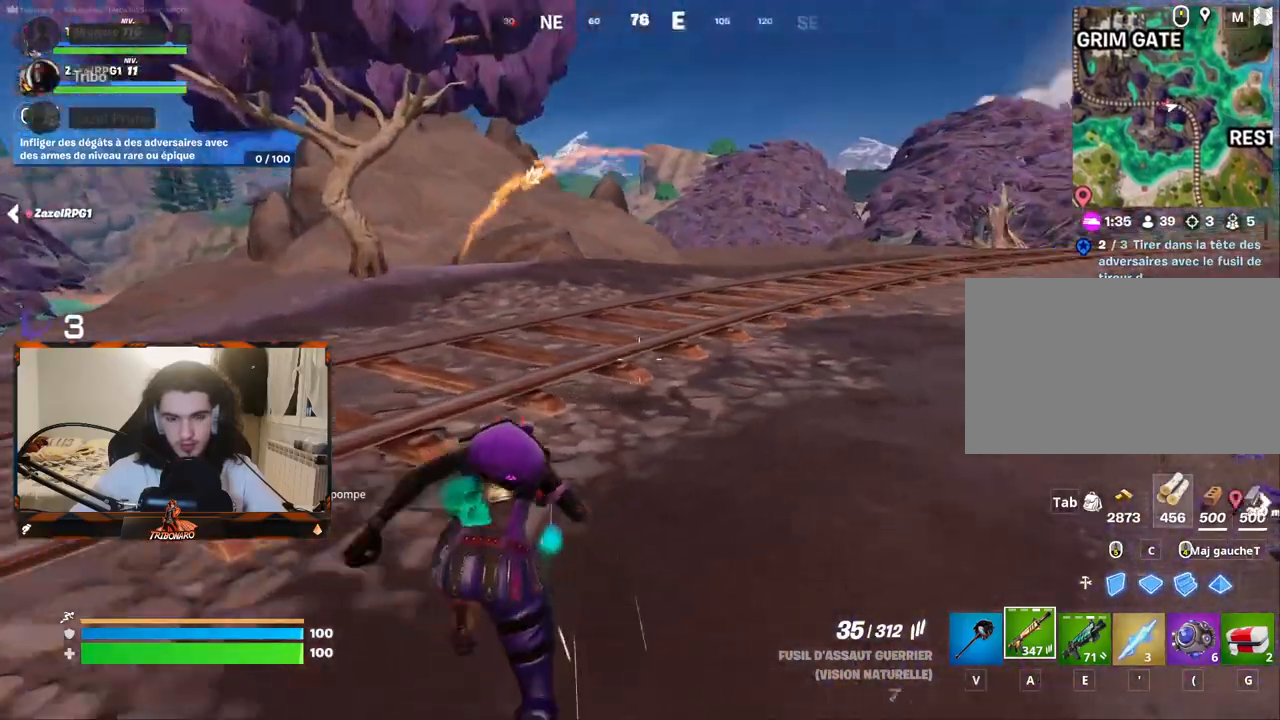
{"keys": ["z"], "mouse": [], "mouse_move": "still", "events": []}
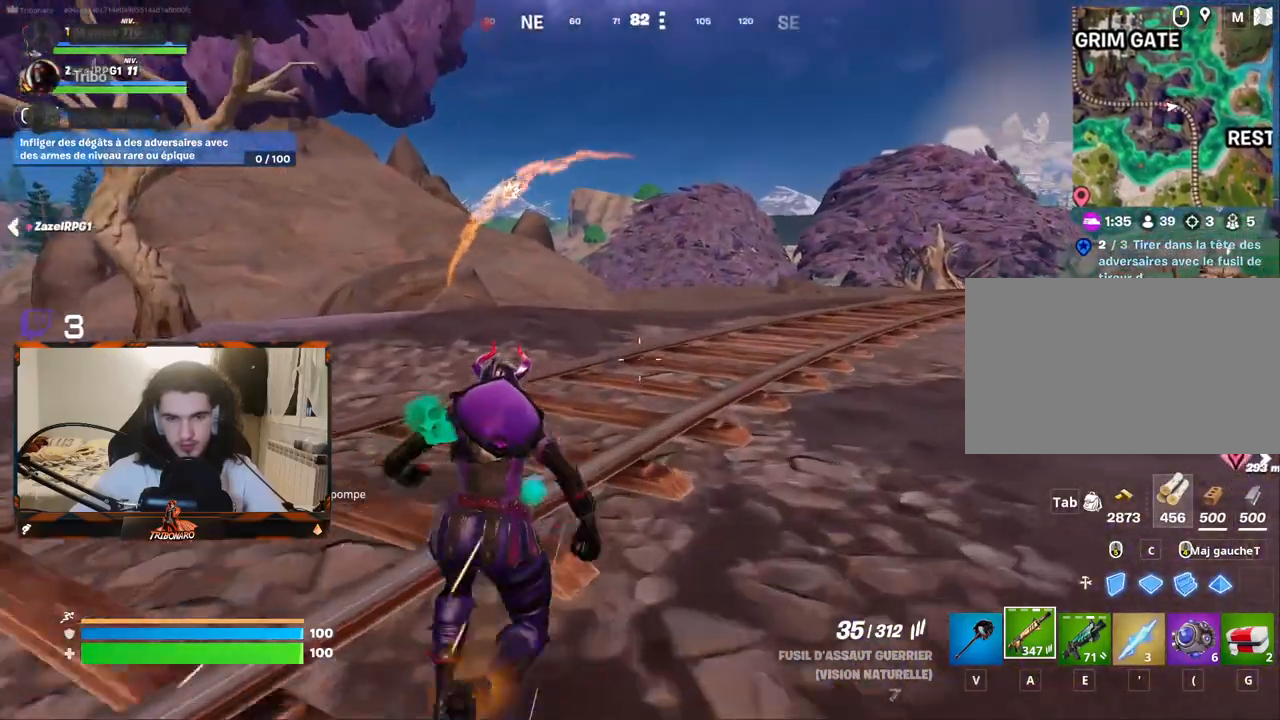
{"keys": ["z"], "mouse": [], "mouse_move": "left", "events": [[83, "q", "down"], [217, "q", "up"]]}
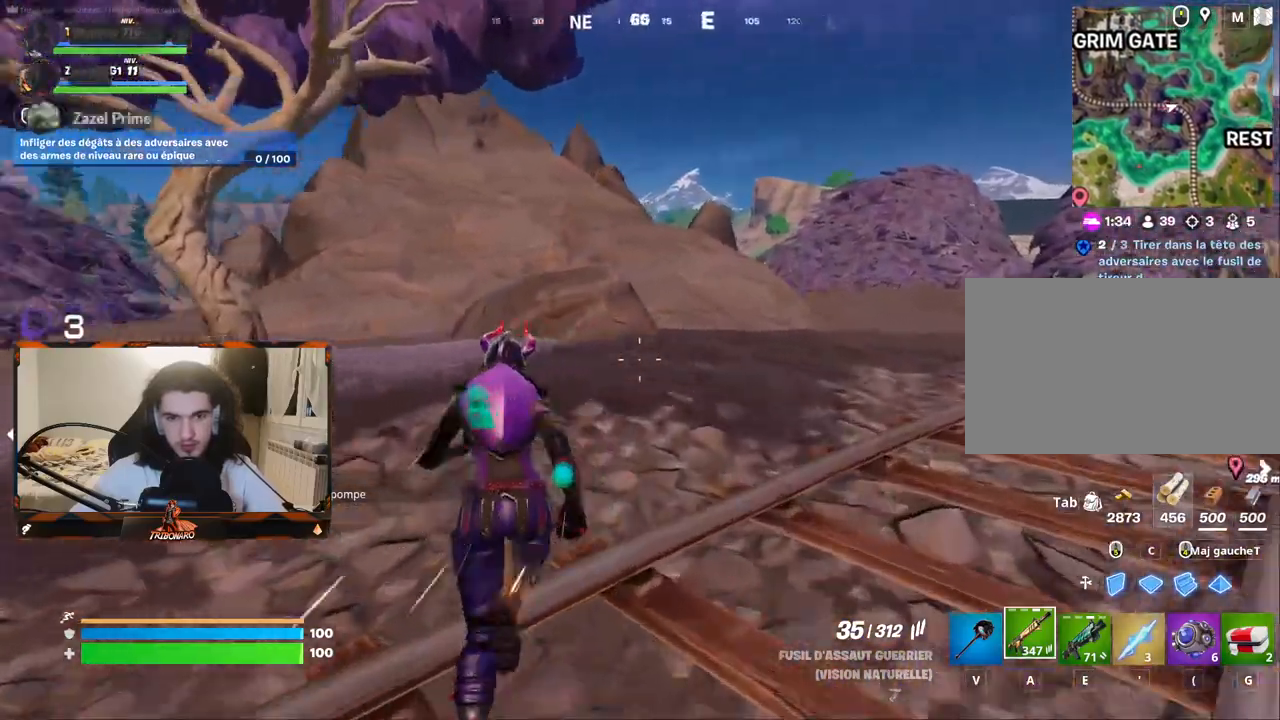
{"keys": ["d", "z"], "mouse": [], "mouse_move": "still", "events": [[150, "d", "down"]]}
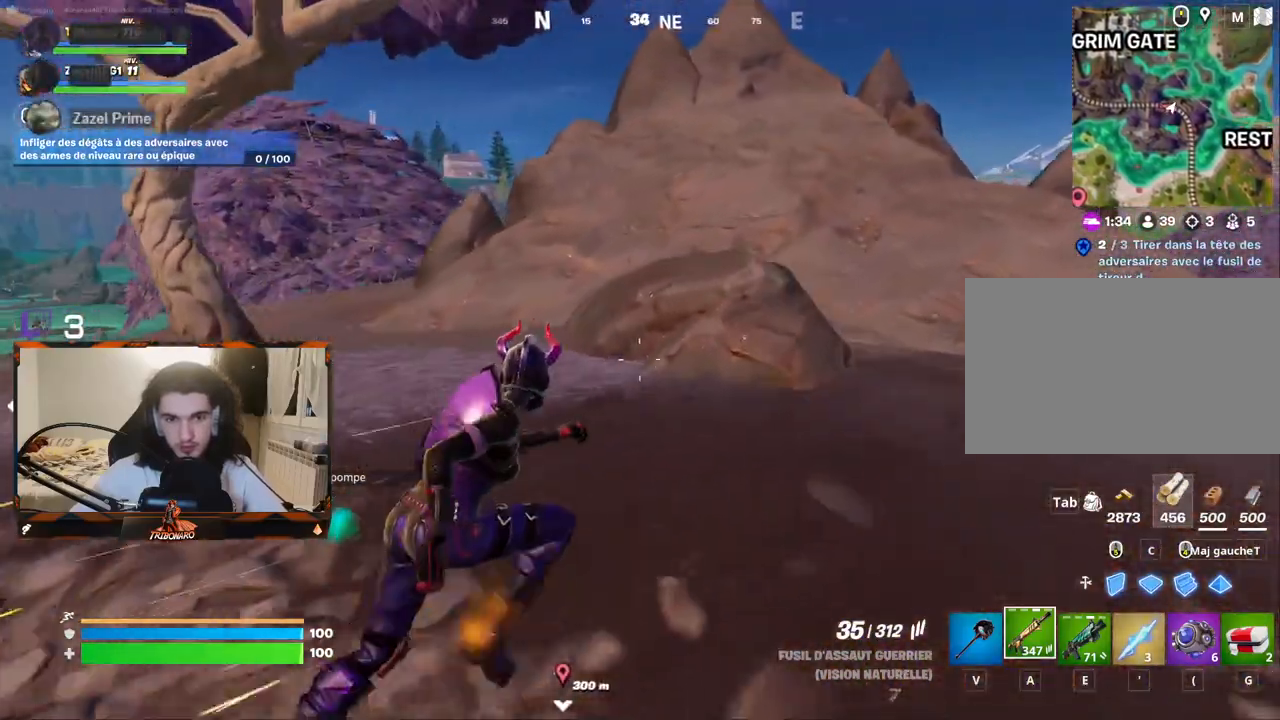
{"keys": ["d", "z"], "mouse": [], "mouse_move": "still", "events": []}
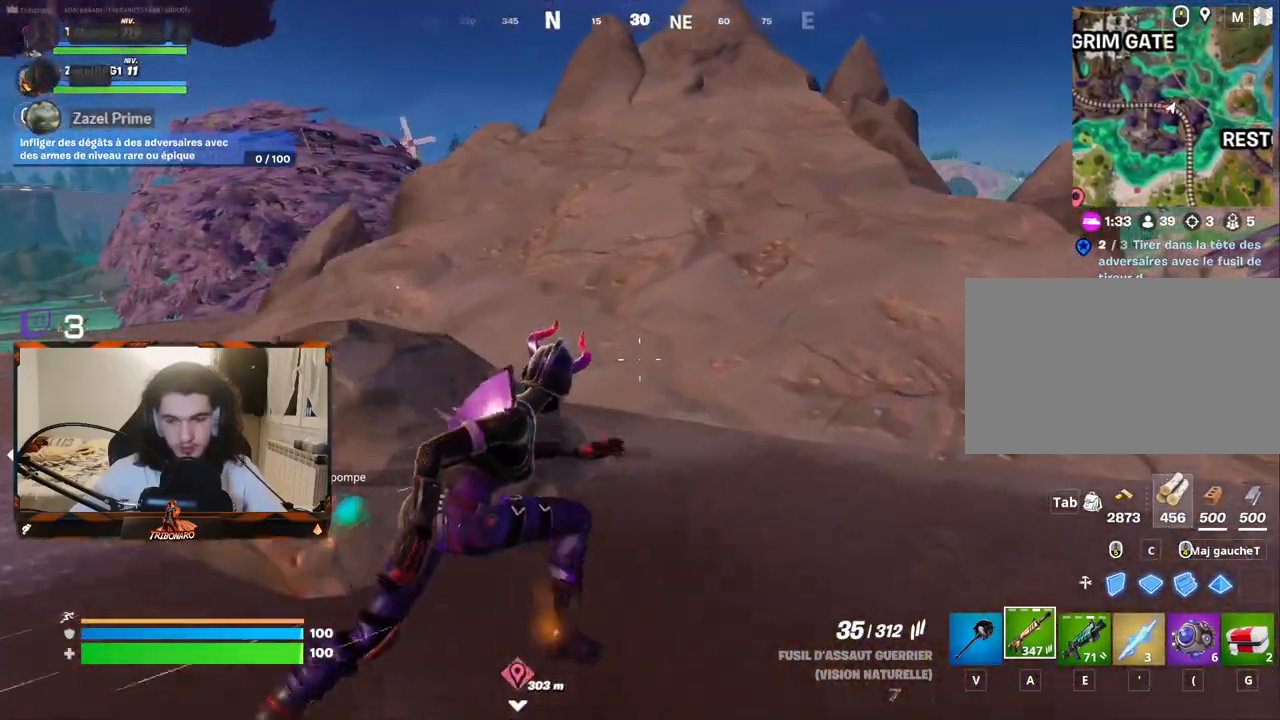
{"keys": ["d", "z"], "mouse": [], "mouse_move": "right", "events": []}
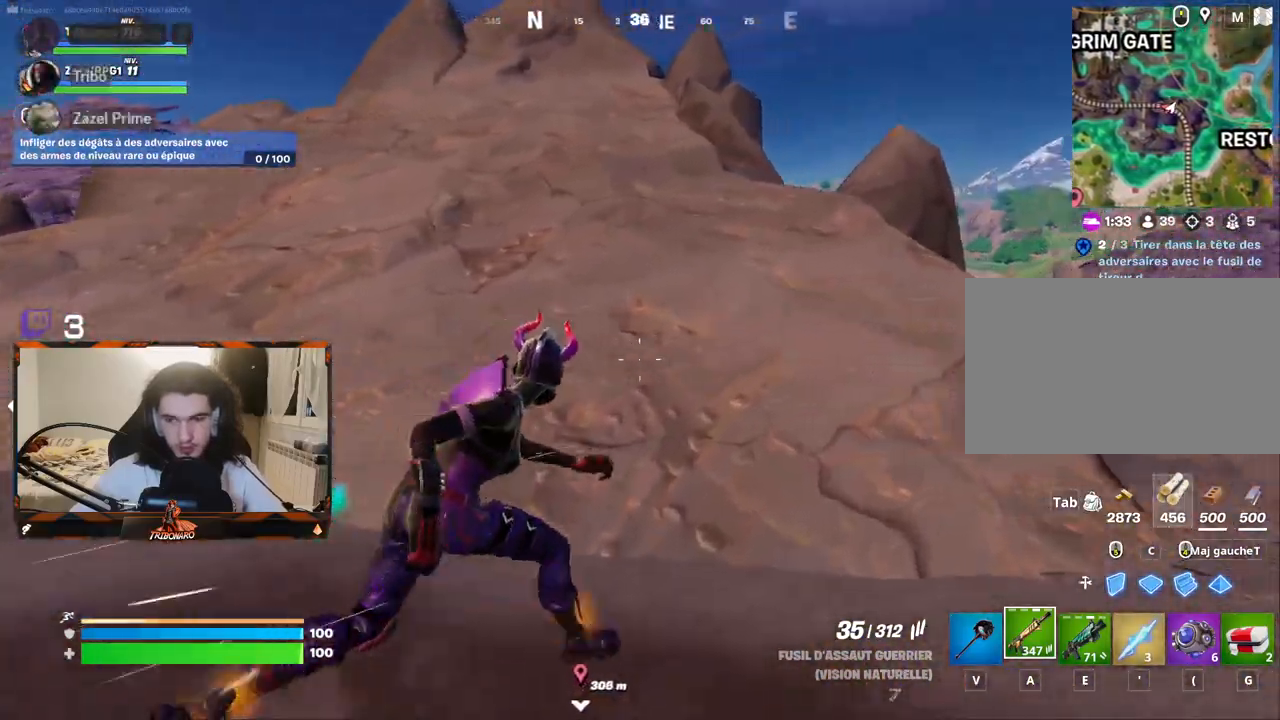
{"keys": ["z"], "mouse": [], "mouse_move": "still", "events": [[283, "d", "up"], [433, "d", "down"], [467, "d", "up"]]}
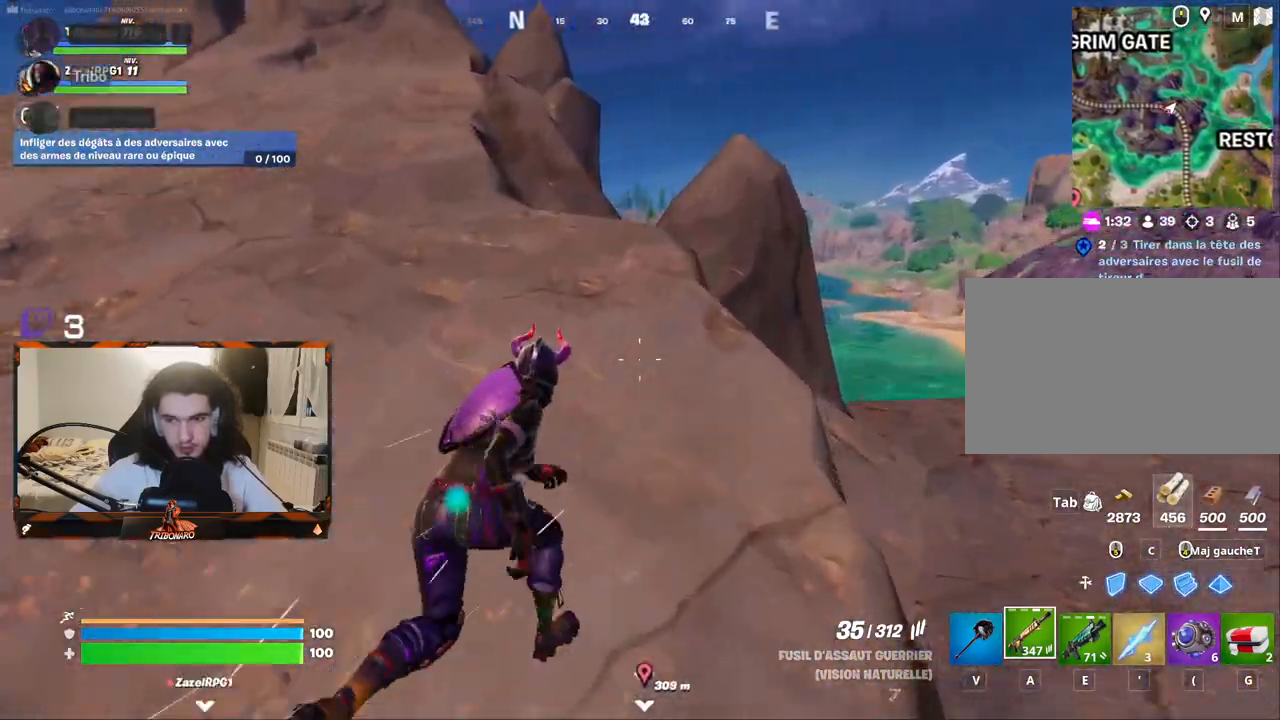
{"keys": ["z"], "mouse": [], "mouse_move": "still", "events": []}